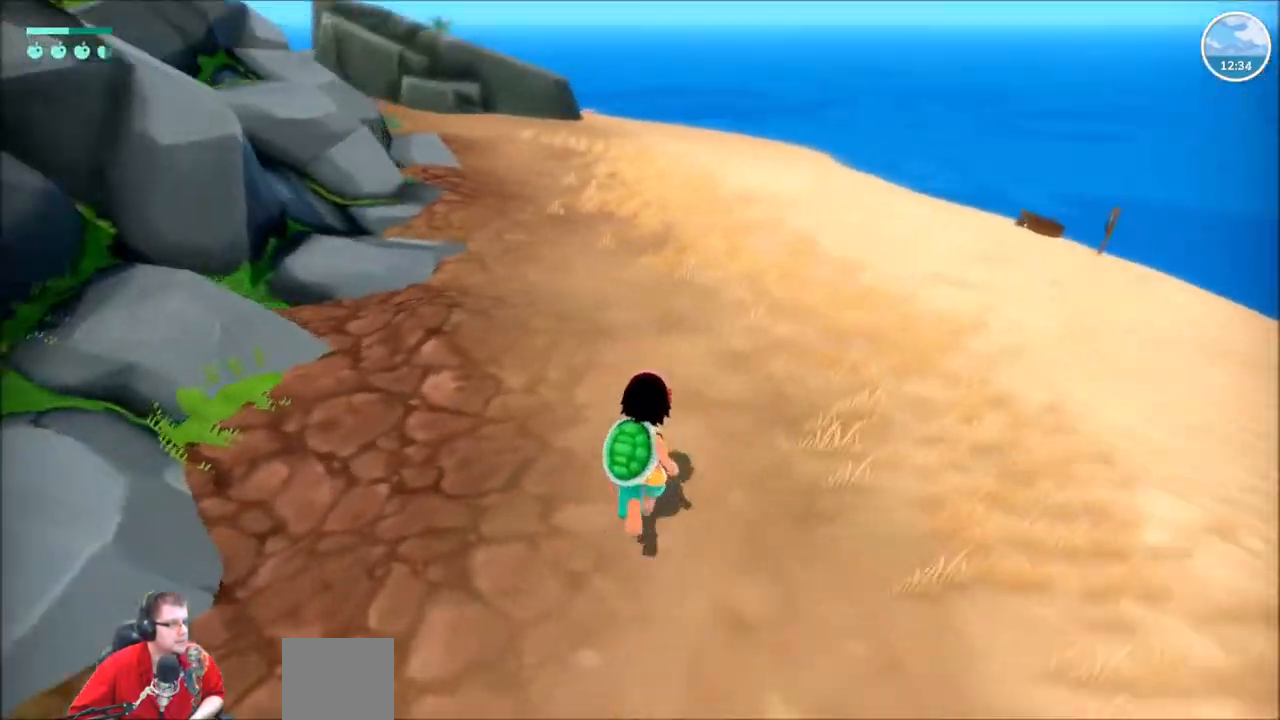
Gameplay with a controller (Xbox layout); each line is a JSON object with the inputs held at the frame after it. "events" lists button and stick changes between this image and that frame as [ms after this image, input, new state], when the widget could be followed in between. Not read: L1 L3 R1 R3.
{"buttons": ["R2"], "left_stick": "up", "right_stick": "center", "events": [[34, "right_stick", "center"]]}
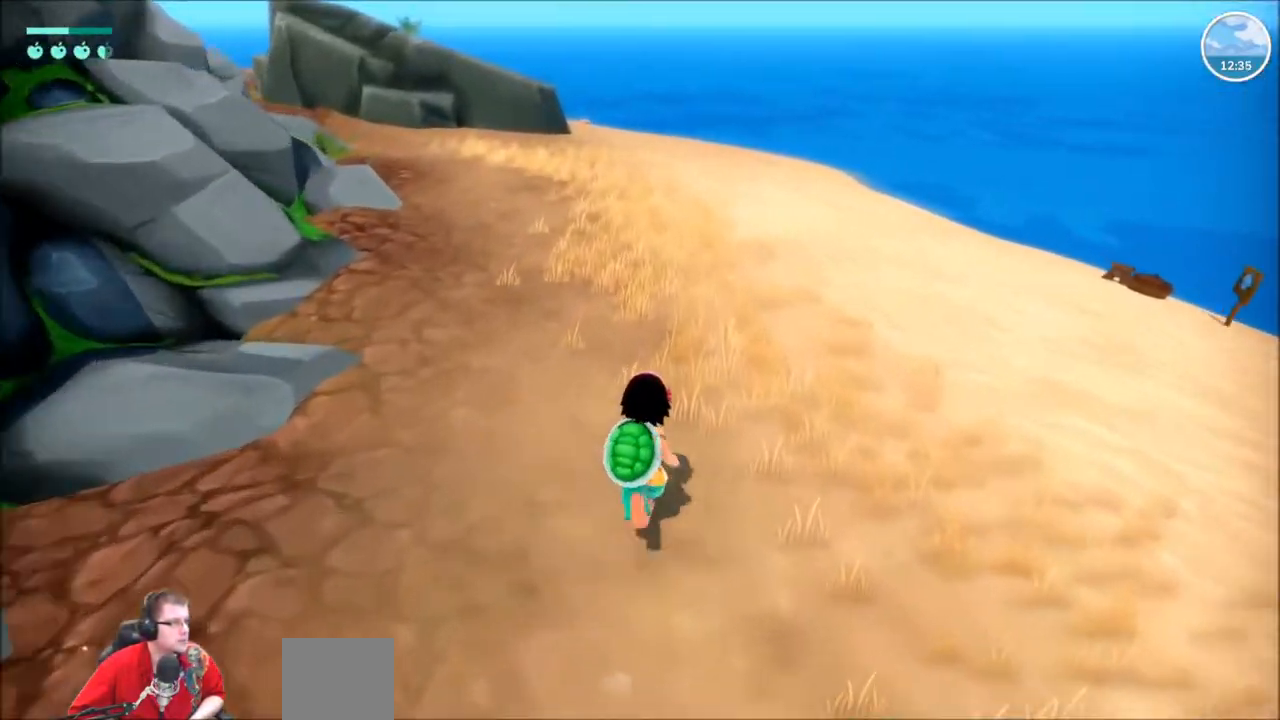
{"buttons": ["R2"], "left_stick": "up-right", "right_stick": "center", "events": [[233, "left_stick", "up-right"]]}
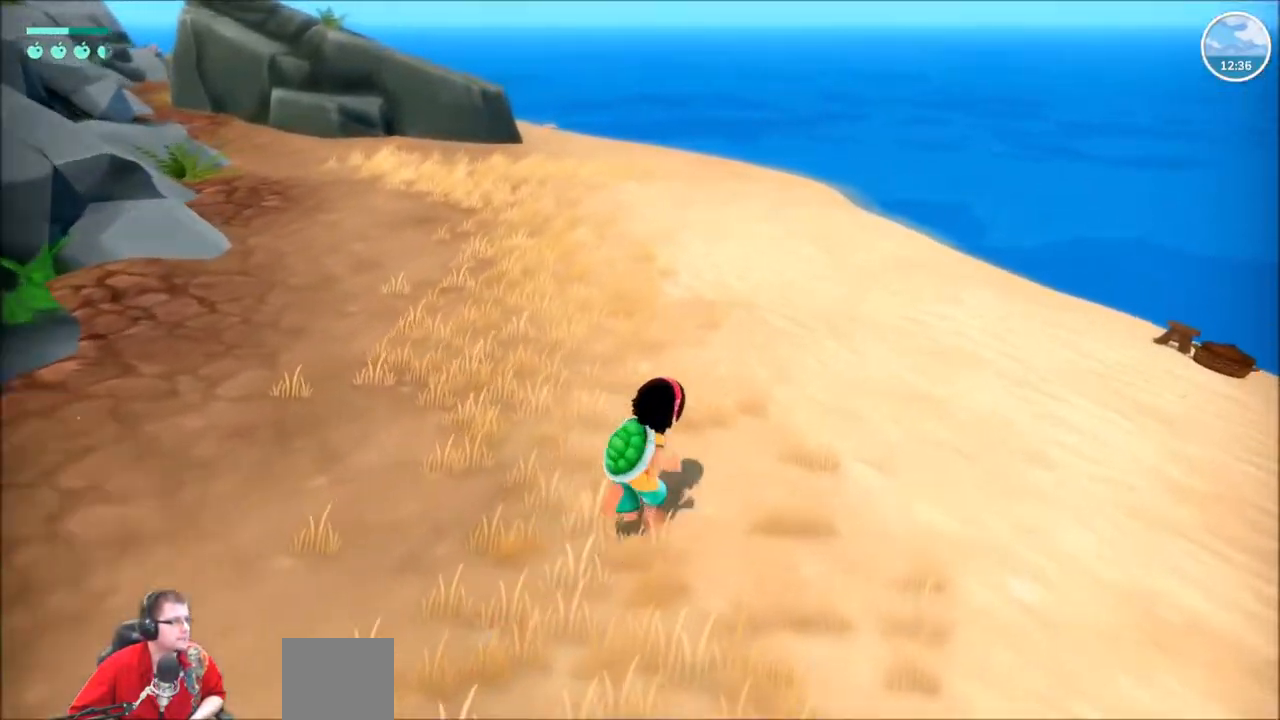
{"buttons": ["R2"], "left_stick": "up-right", "right_stick": "center", "events": [[234, "right_stick", "right"], [501, "right_stick", "center"]]}
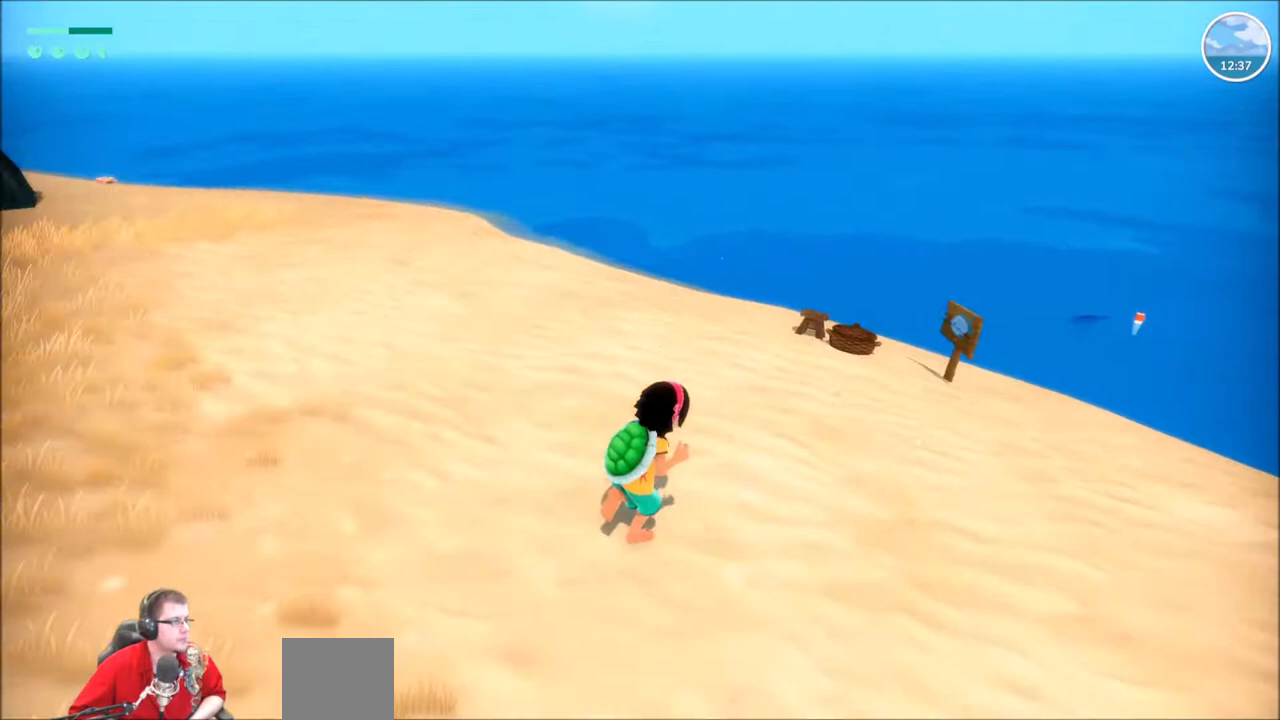
{"buttons": ["R2"], "left_stick": "up", "right_stick": "left", "events": [[200, "left_stick", "up"], [467, "right_stick", "left"]]}
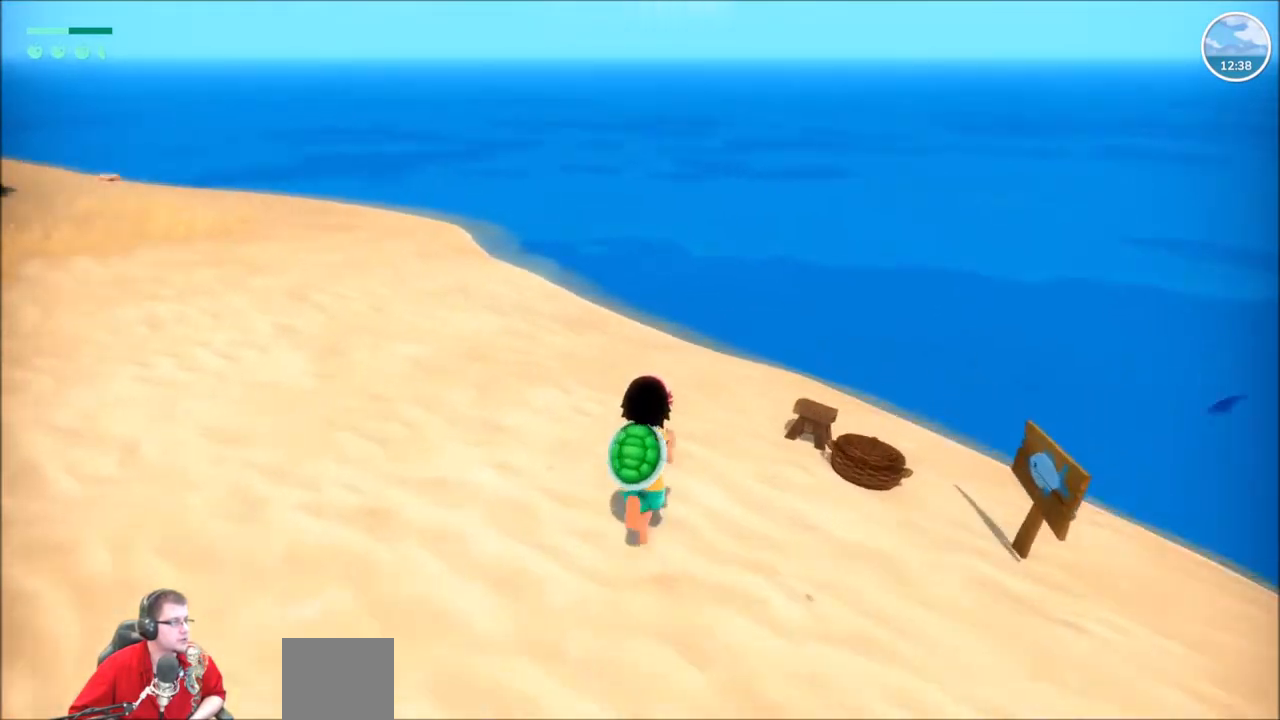
{"buttons": ["R2"], "left_stick": "up", "right_stick": "center", "events": [[467, "right_stick", "center"]]}
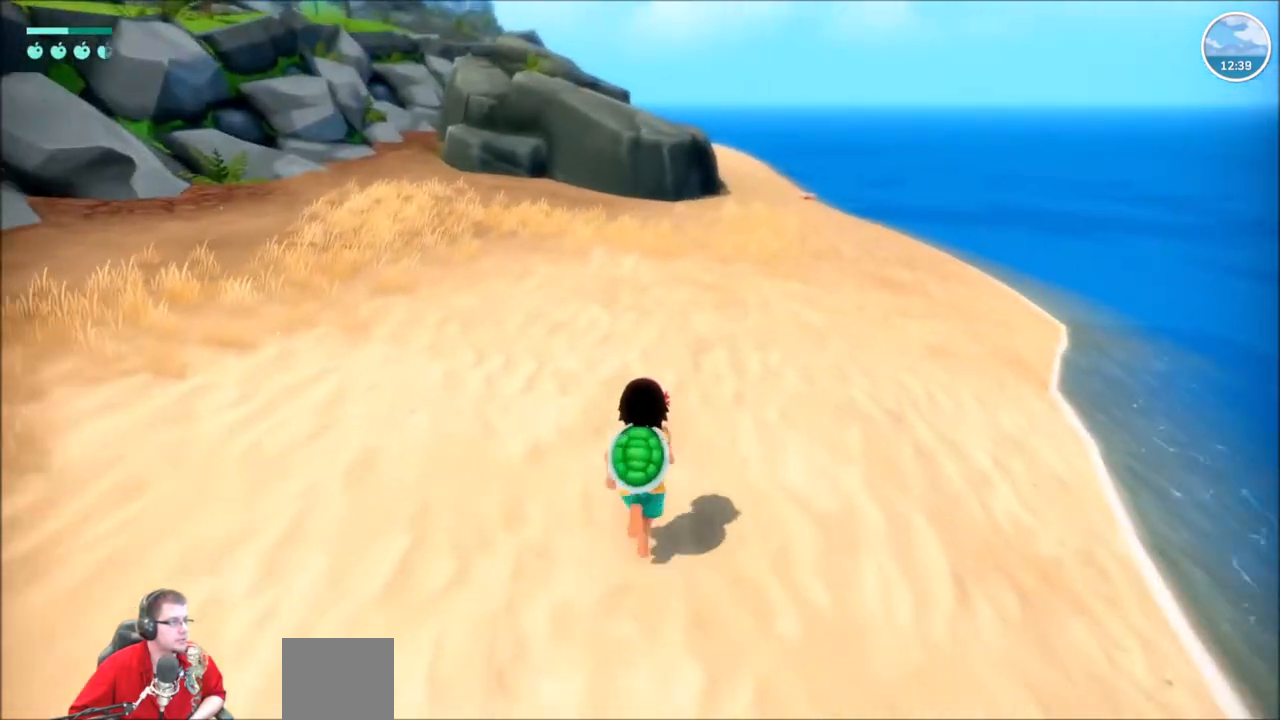
{"buttons": ["R2"], "left_stick": "up", "right_stick": "center", "events": []}
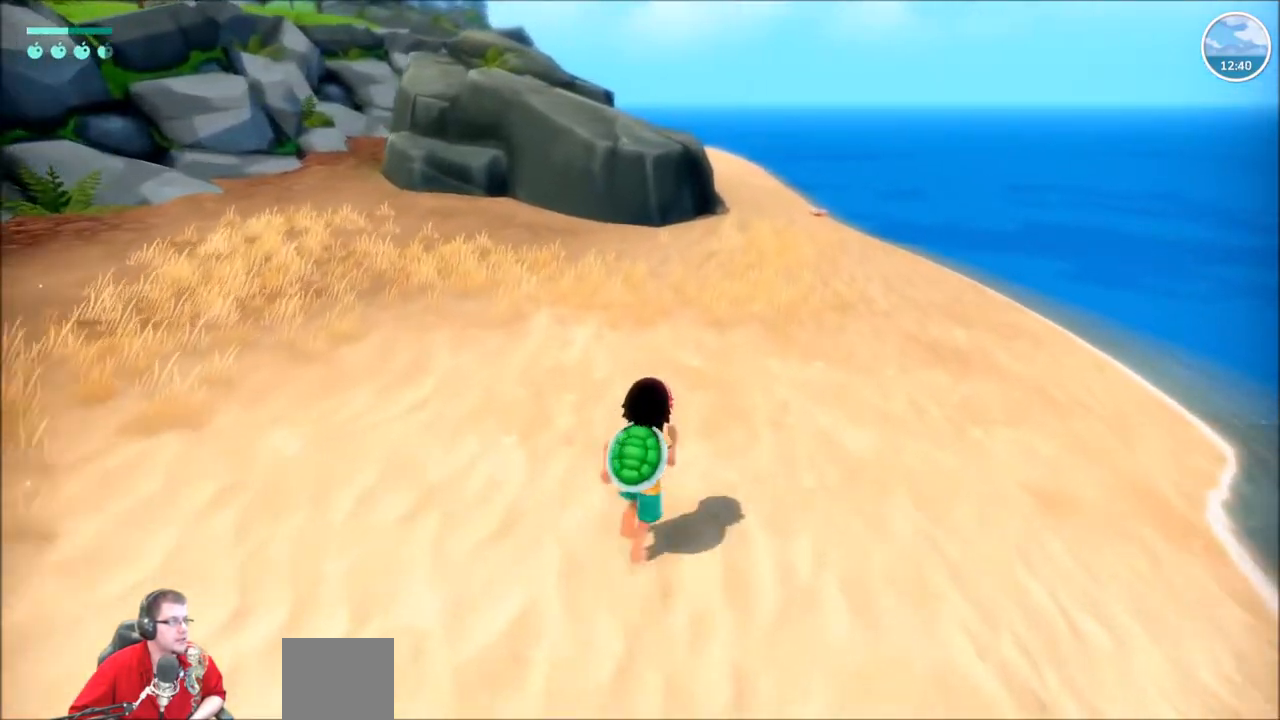
{"buttons": ["R2"], "left_stick": "up", "right_stick": "center", "events": []}
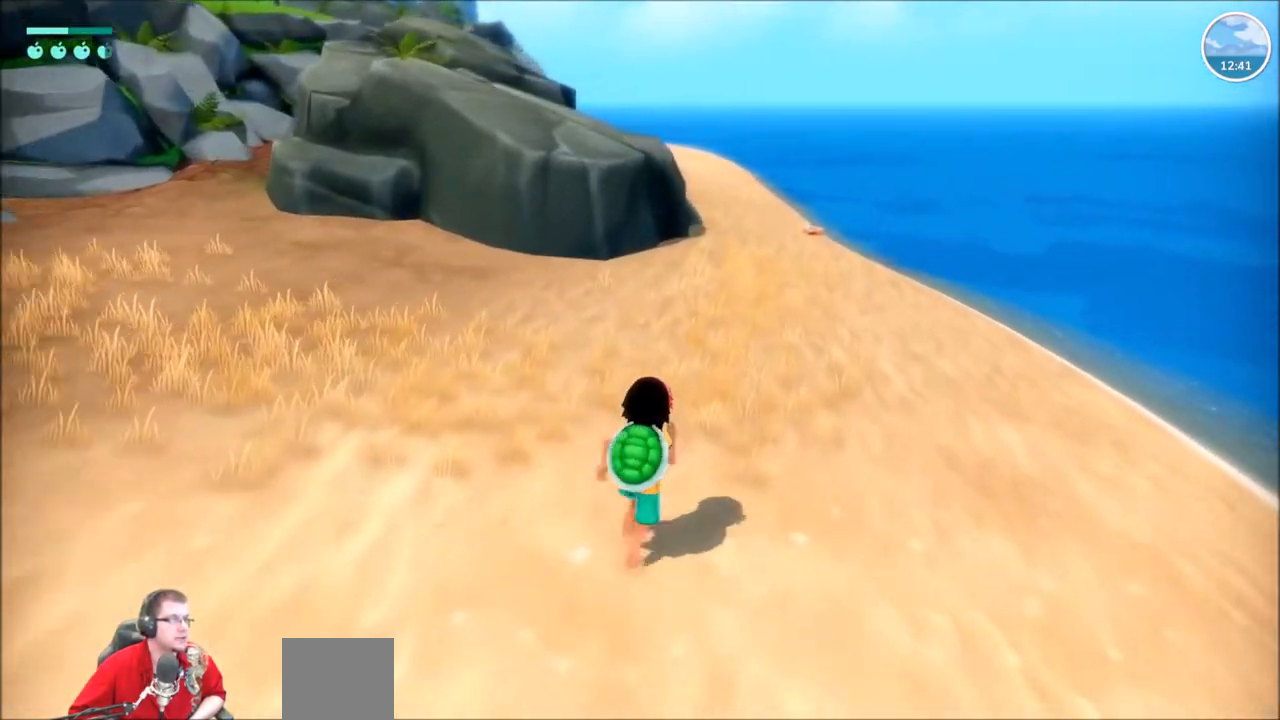
{"buttons": ["R2"], "left_stick": "up", "right_stick": "center", "events": []}
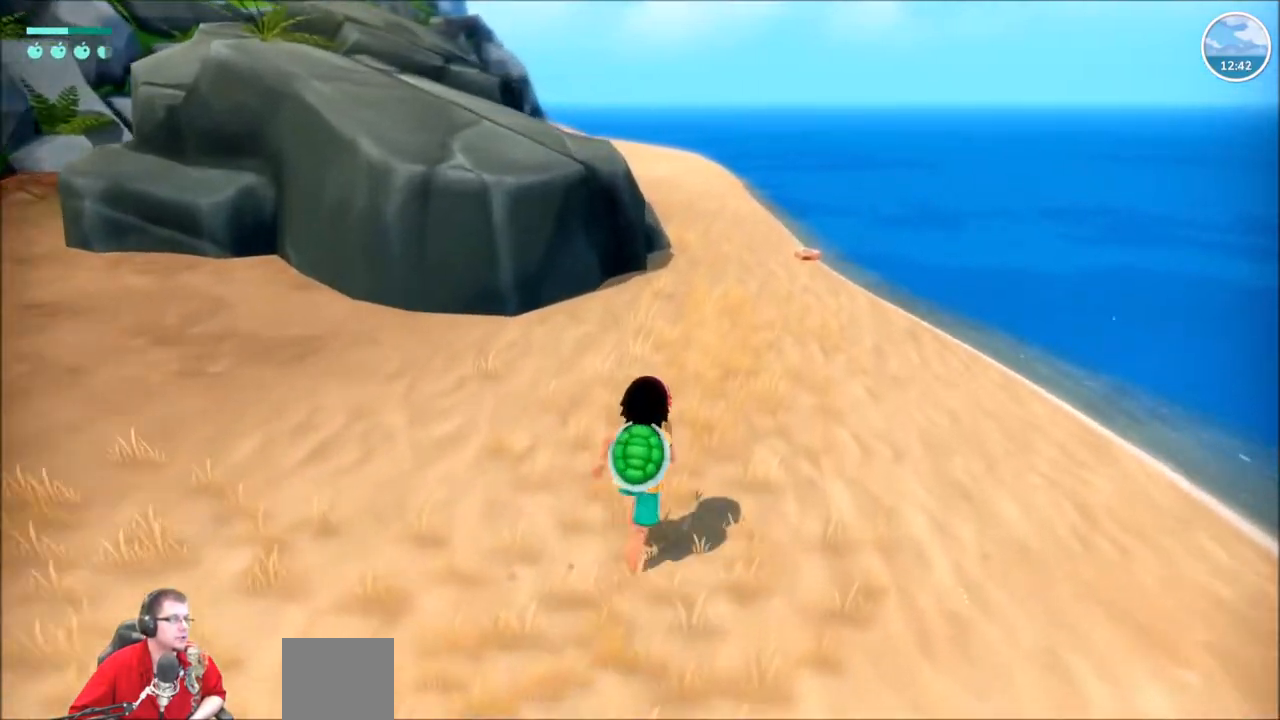
{"buttons": ["R2"], "left_stick": "up", "right_stick": "center", "events": []}
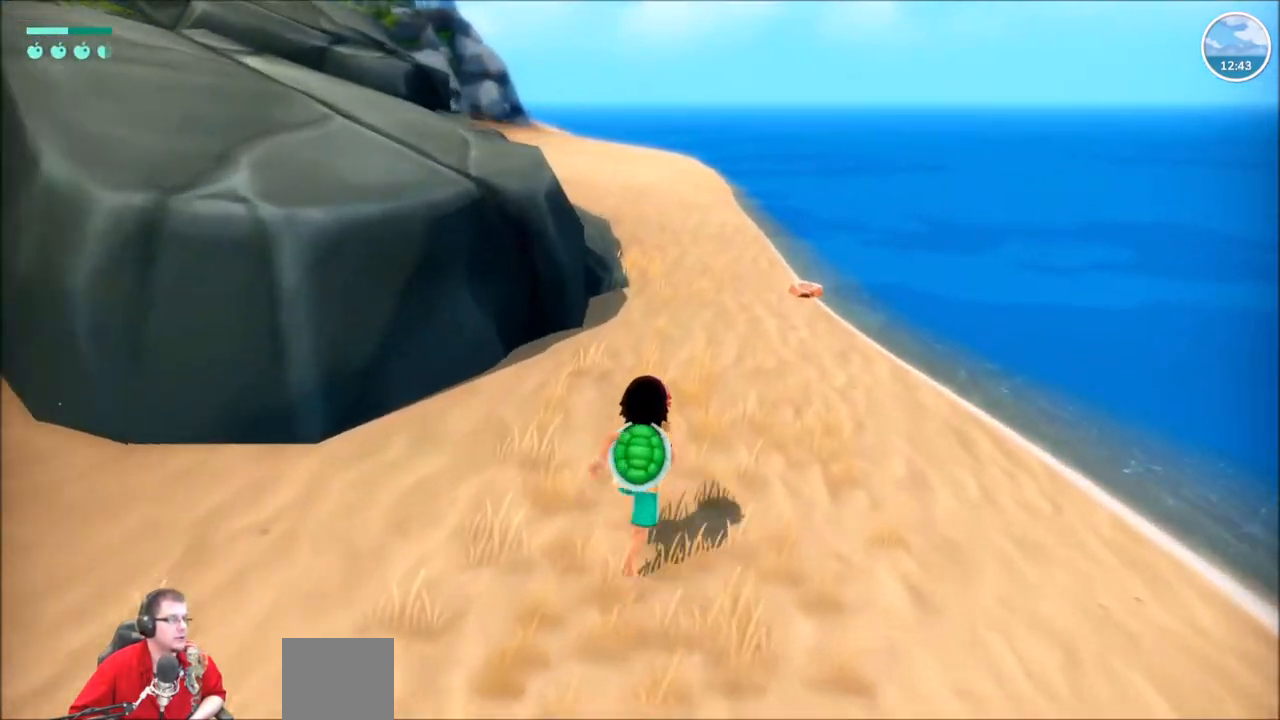
{"buttons": ["R2"], "left_stick": "up", "right_stick": "center", "events": []}
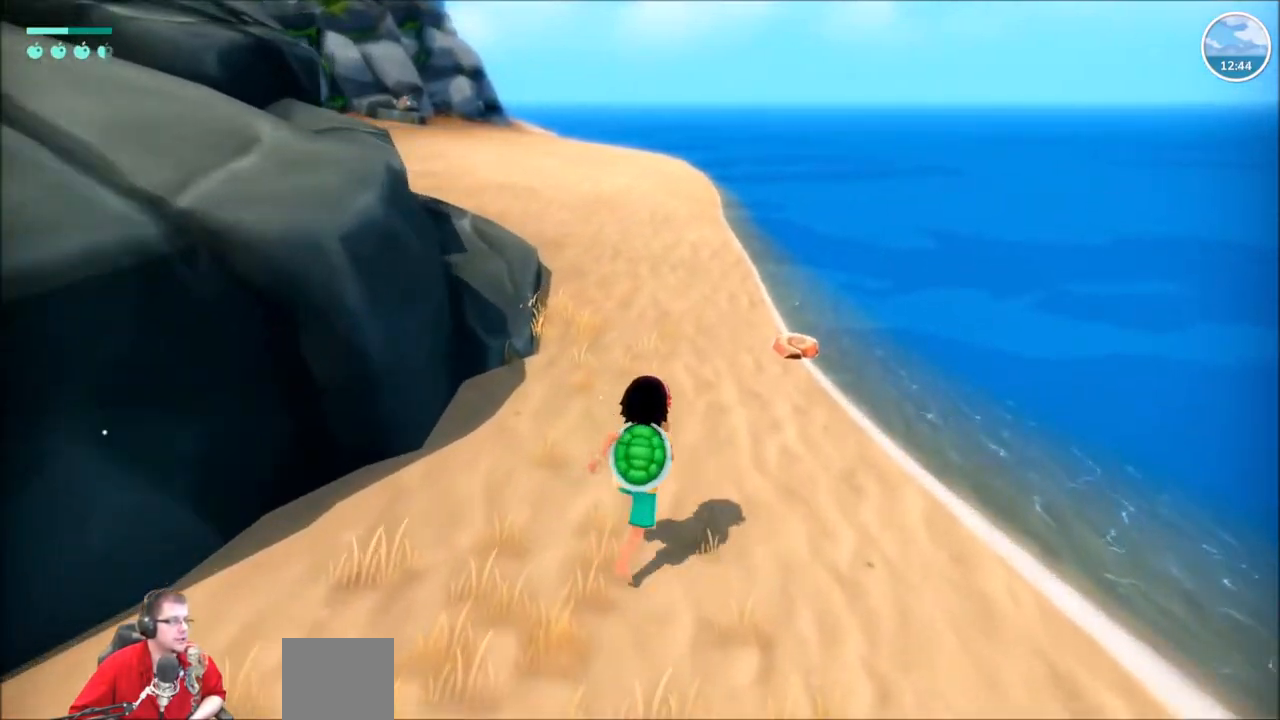
{"buttons": [], "left_stick": "up", "right_stick": "center", "events": [[467, "R2", "up"]]}
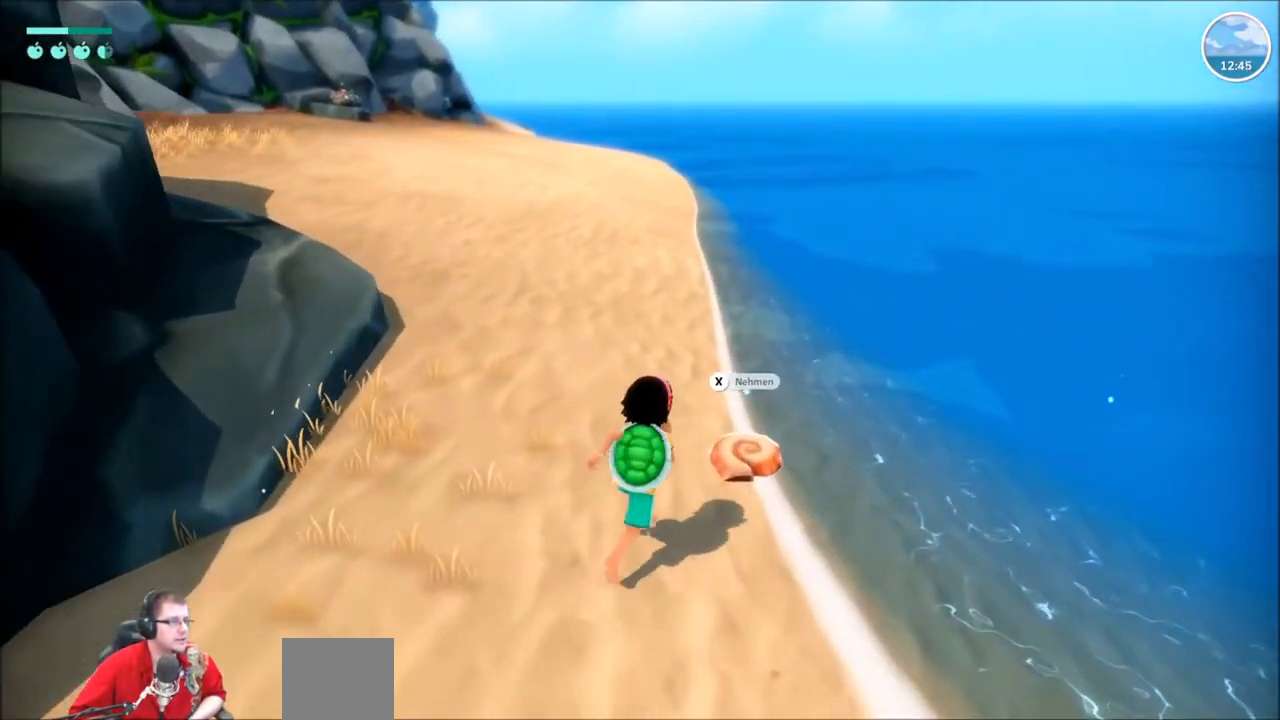
{"buttons": [], "left_stick": "center", "right_stick": "center", "events": [[100, "left_stick", "up-right"], [200, "X", "down"], [200, "left_stick", "center"], [333, "X", "up"]]}
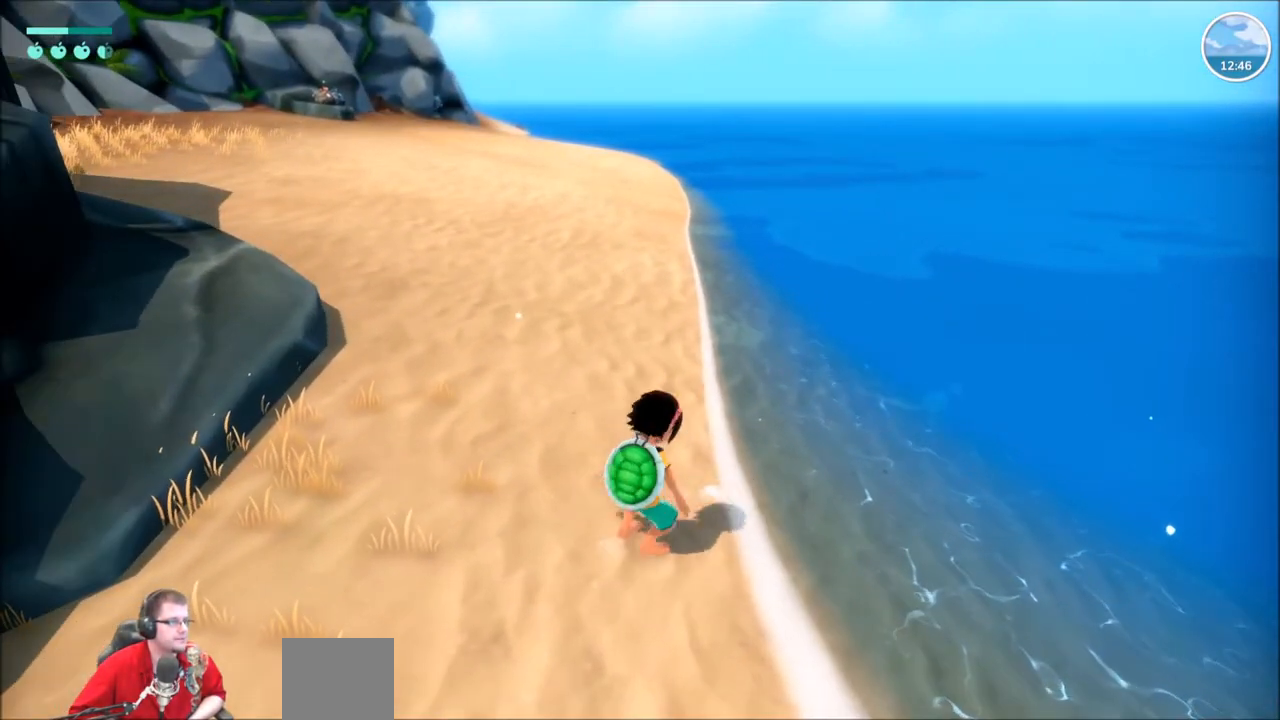
{"buttons": [], "left_stick": "center", "right_stick": "left", "events": [[134, "right_stick", "left"]]}
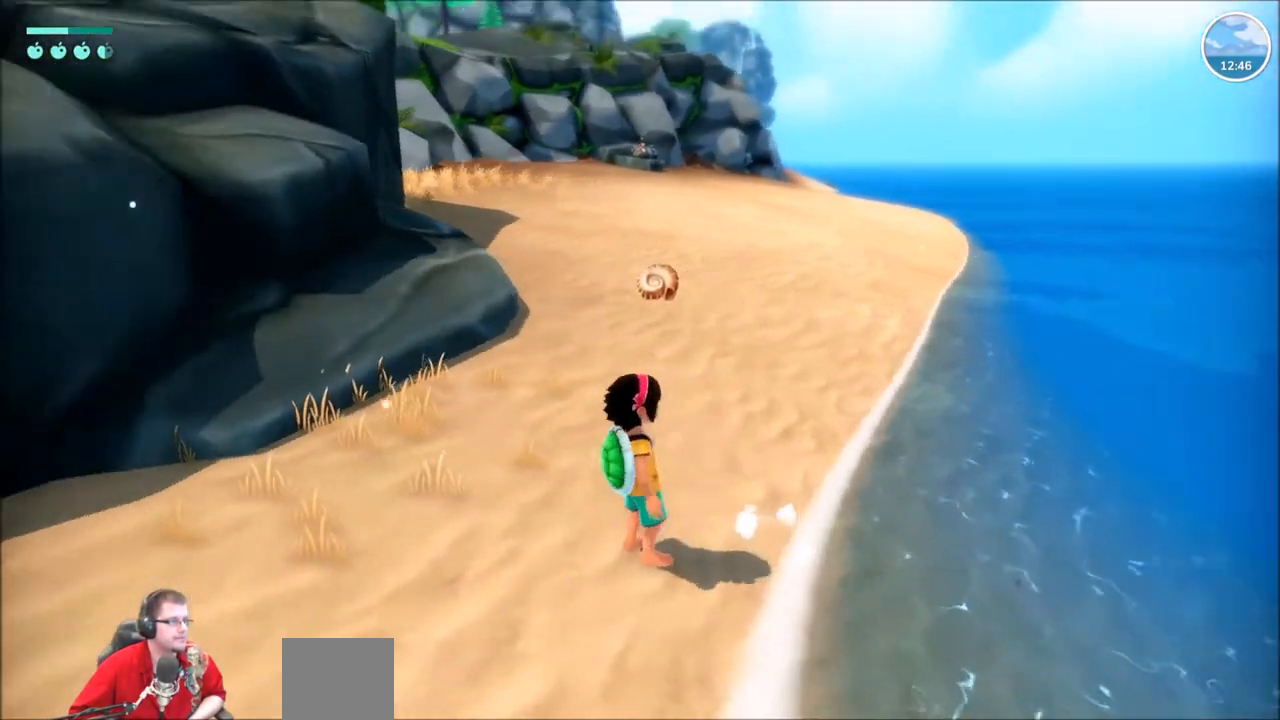
{"buttons": ["R2"], "left_stick": "up", "right_stick": "center", "events": [[33, "left_stick", "up"], [100, "R2", "down"], [100, "right_stick", "center"]]}
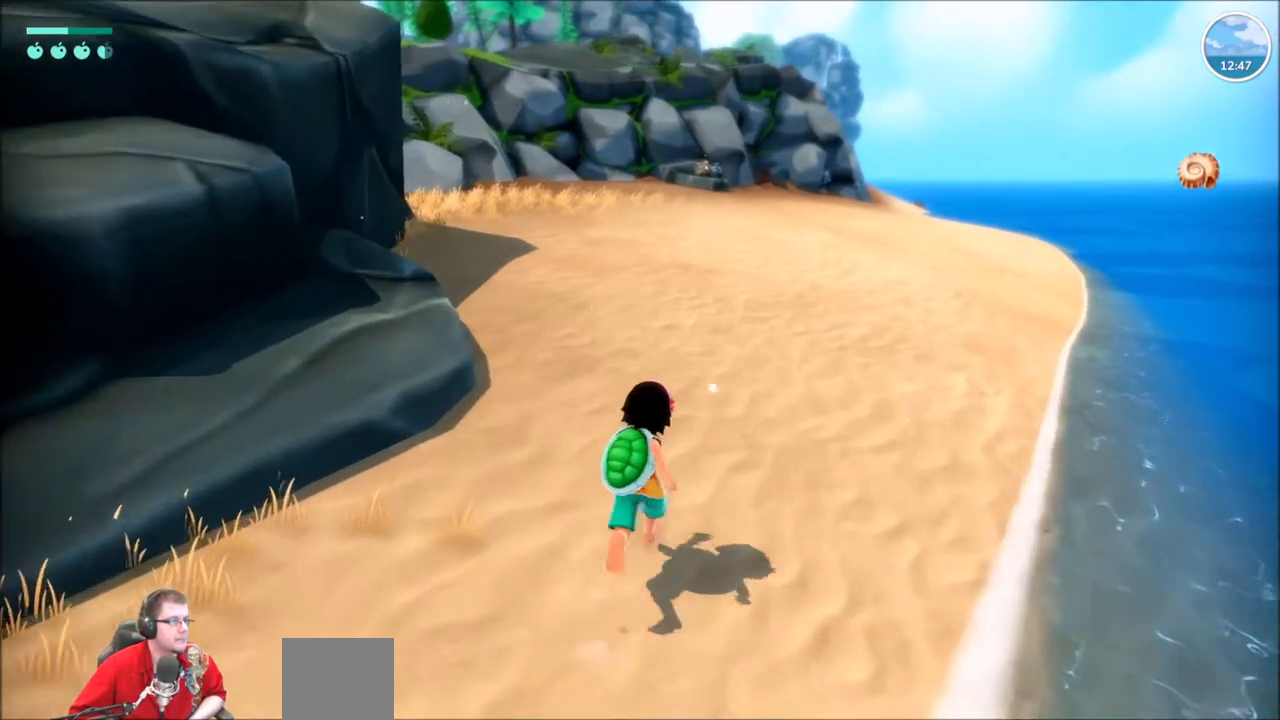
{"buttons": ["R2"], "left_stick": "up", "right_stick": "center", "events": []}
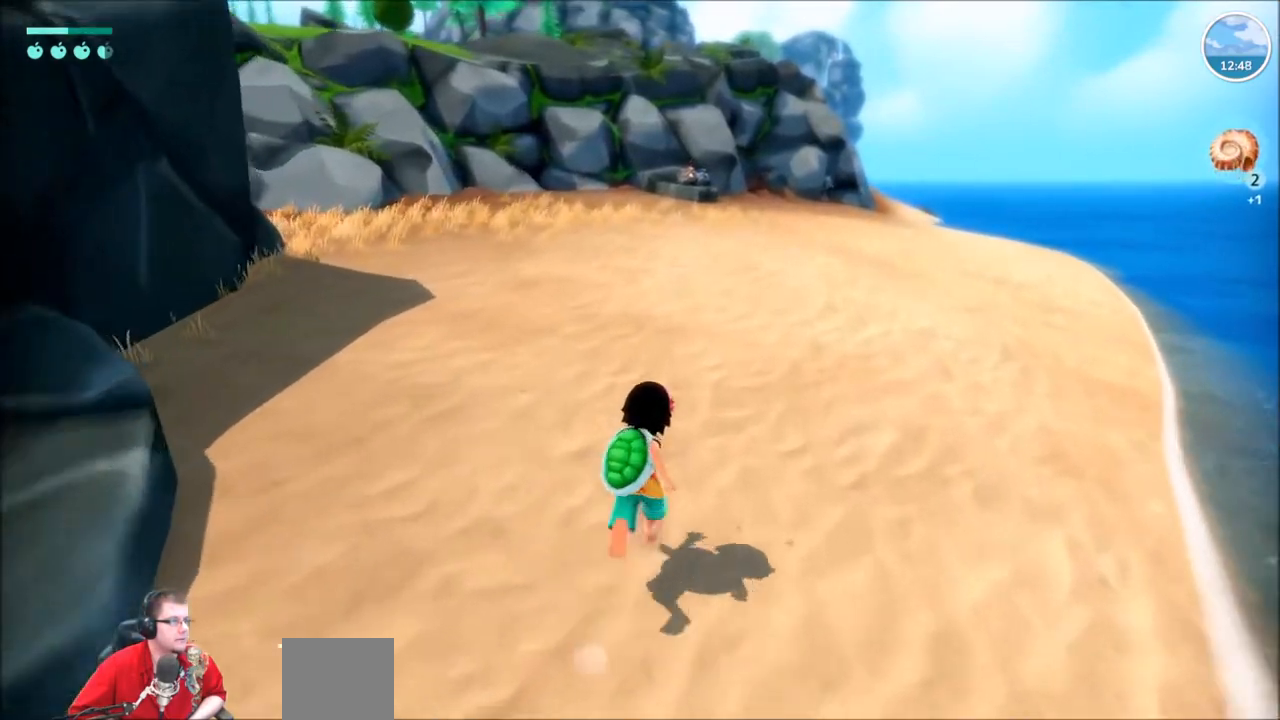
{"buttons": ["R2"], "left_stick": "up-right", "right_stick": "center", "events": [[100, "right_stick", "left"], [433, "left_stick", "up-right"], [433, "right_stick", "center"]]}
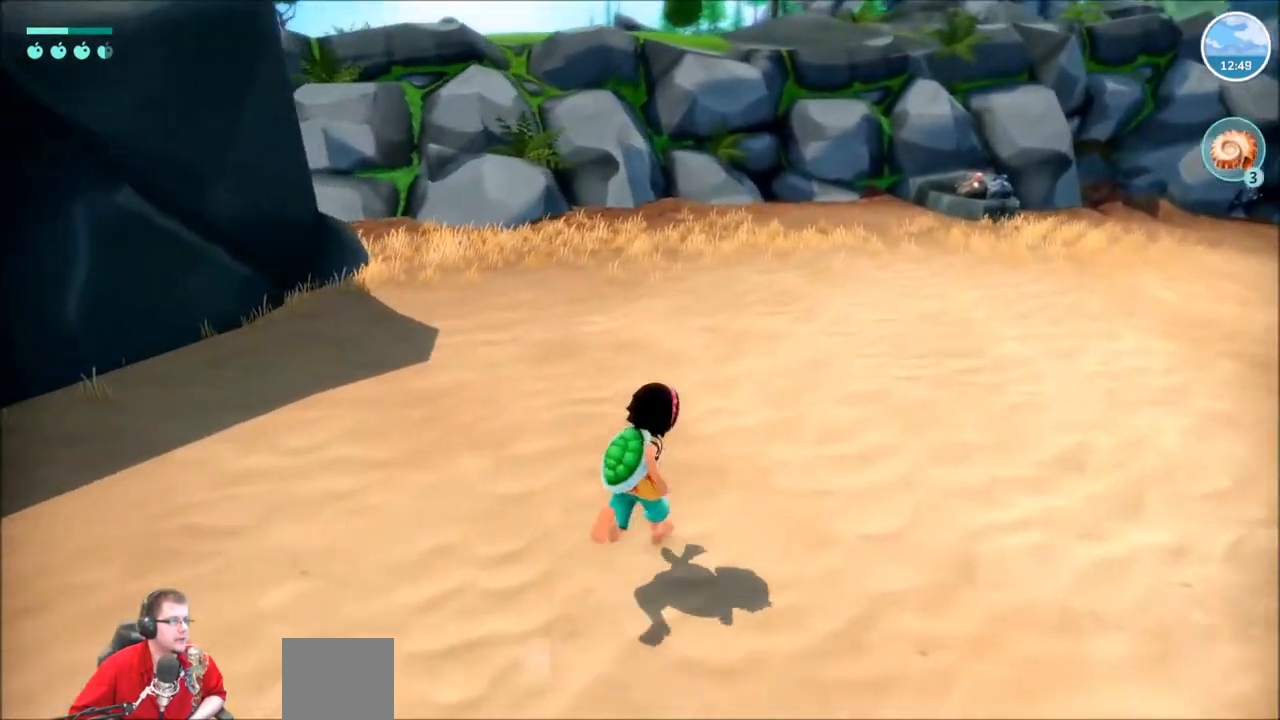
{"buttons": ["R2"], "left_stick": "up-right", "right_stick": "left", "events": [[200, "right_stick", "left"]]}
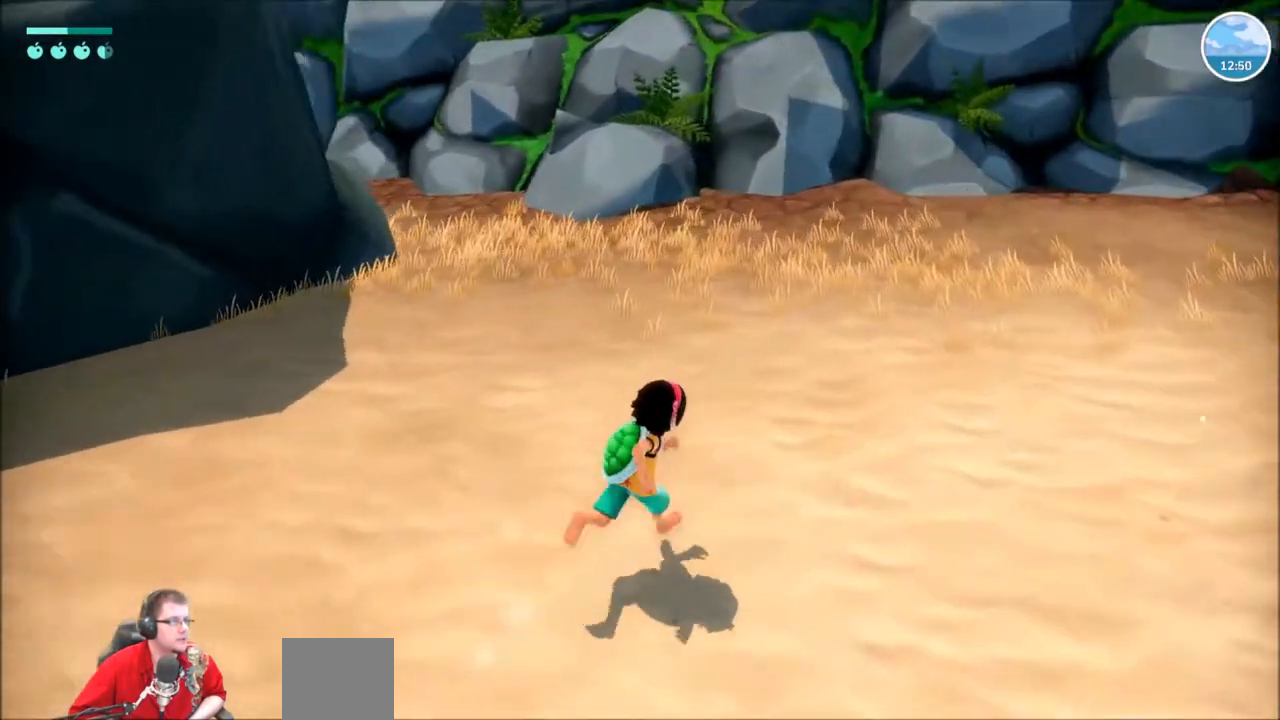
{"buttons": ["R2"], "left_stick": "up-right", "right_stick": "center", "events": [[34, "right_stick", "center"], [100, "right_stick", "right"], [401, "right_stick", "center"]]}
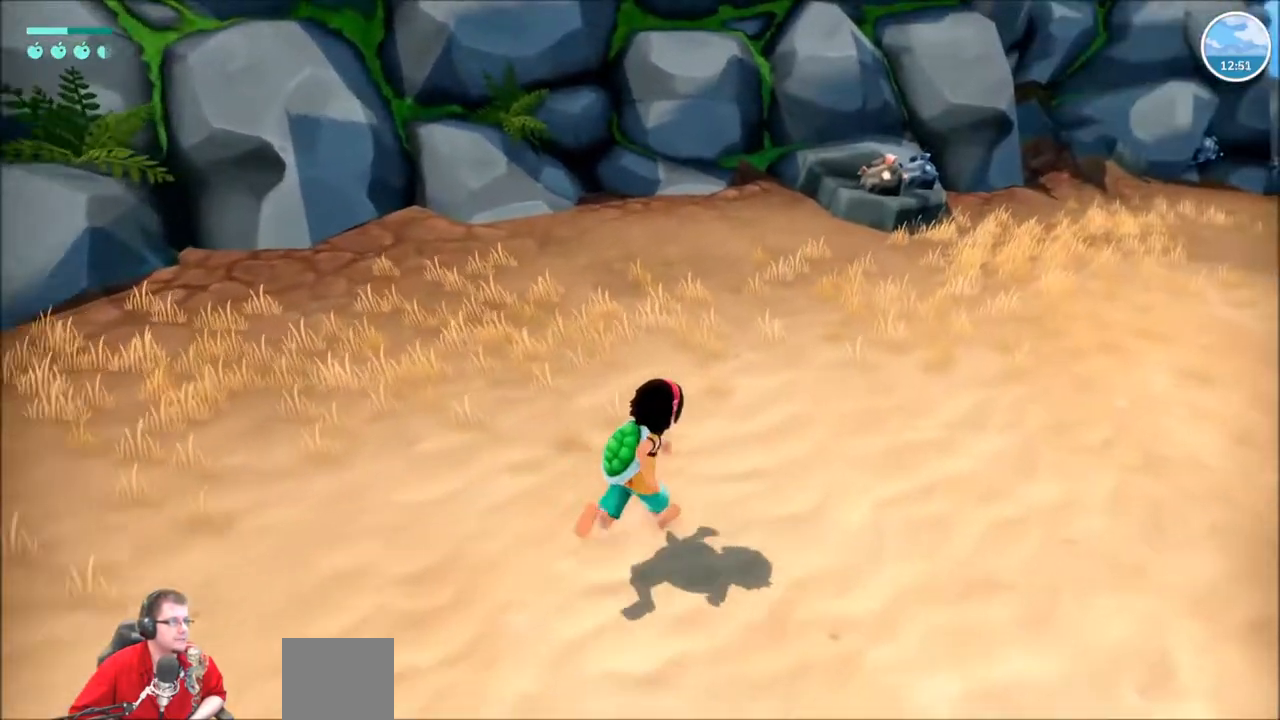
{"buttons": ["R2"], "left_stick": "up-right", "right_stick": "center", "events": []}
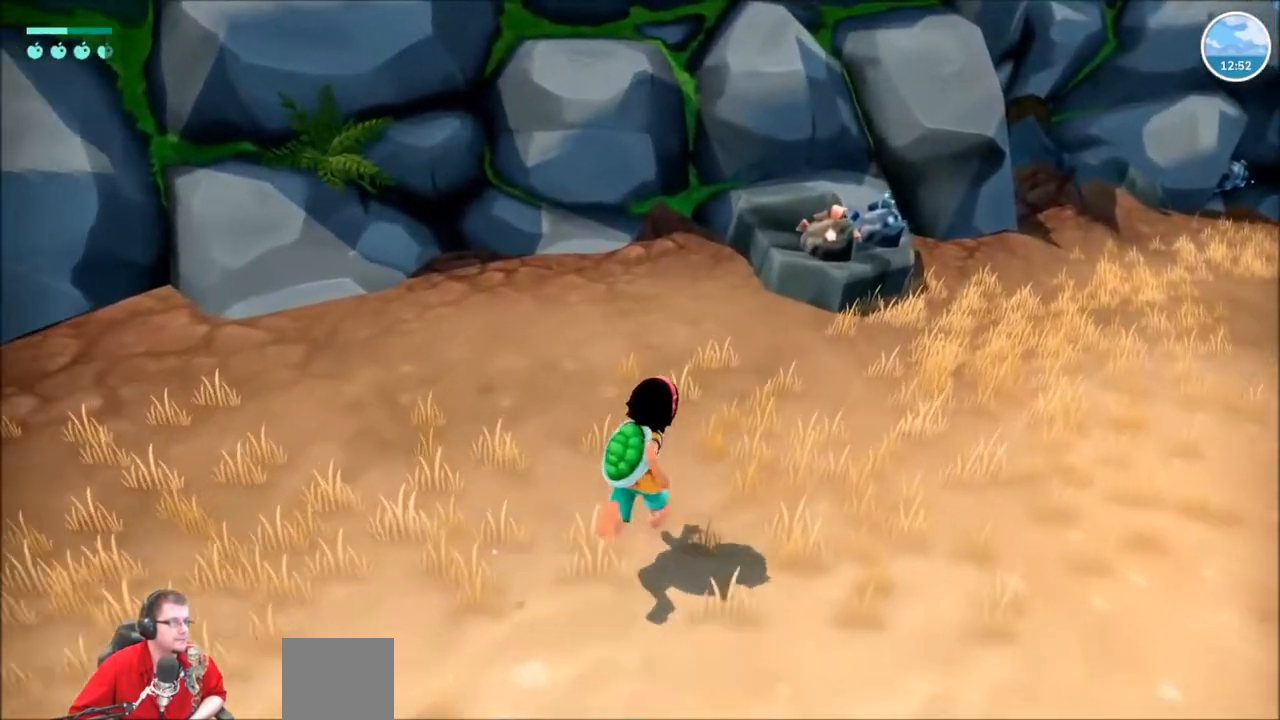
{"buttons": [], "left_stick": "up-right", "right_stick": "center", "events": [[467, "R2", "up"]]}
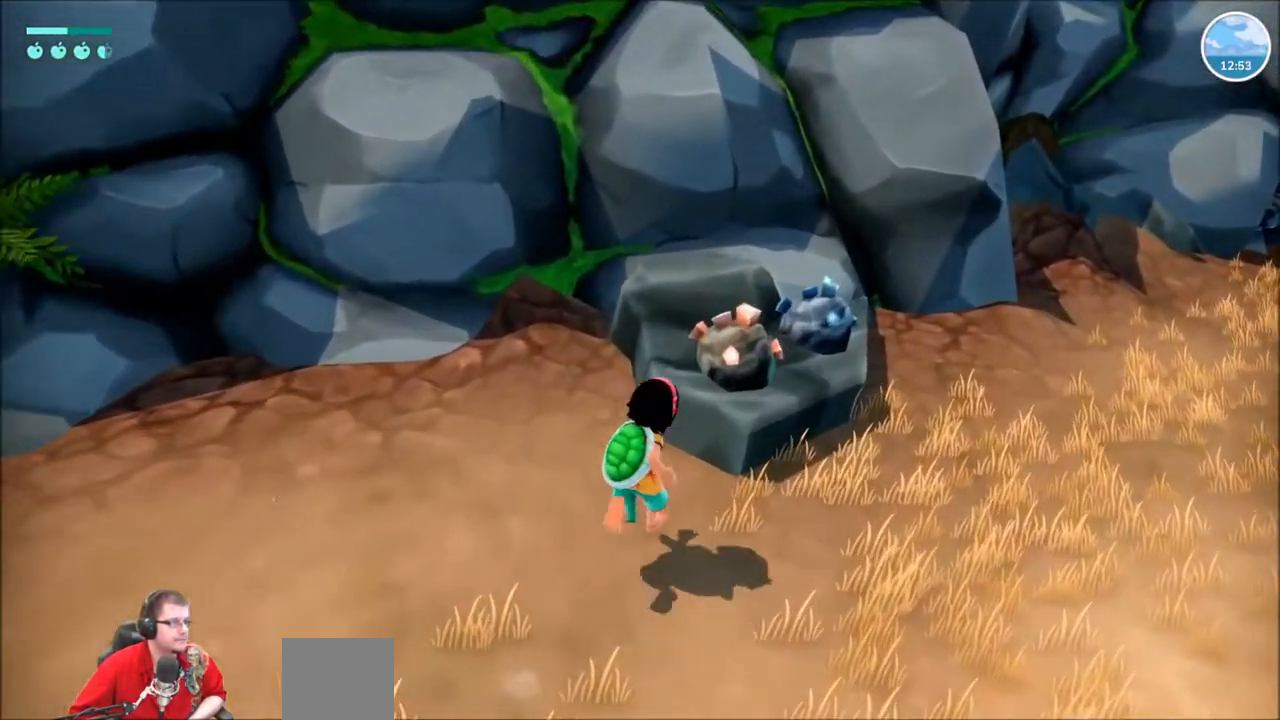
{"buttons": [], "left_stick": "center", "right_stick": "center", "events": [[167, "X", "down"], [300, "X", "up"], [300, "left_stick", "center"]]}
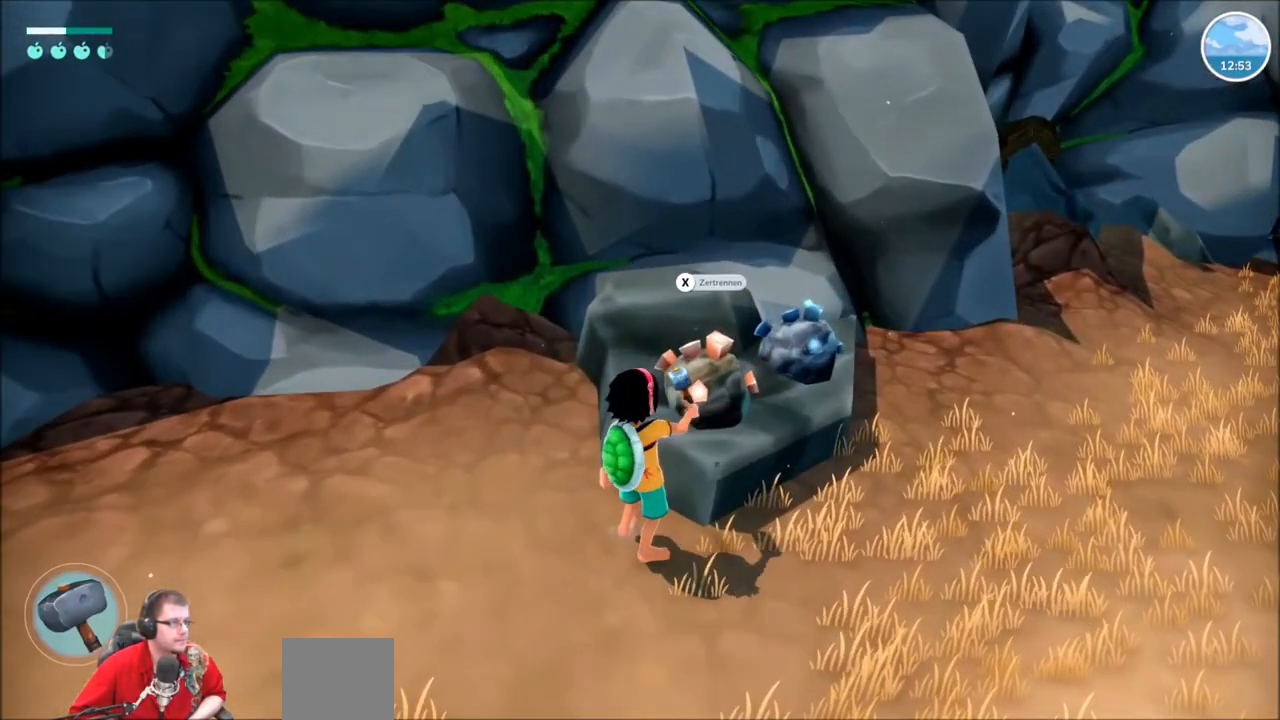
{"buttons": [], "left_stick": "center", "right_stick": "center", "events": []}
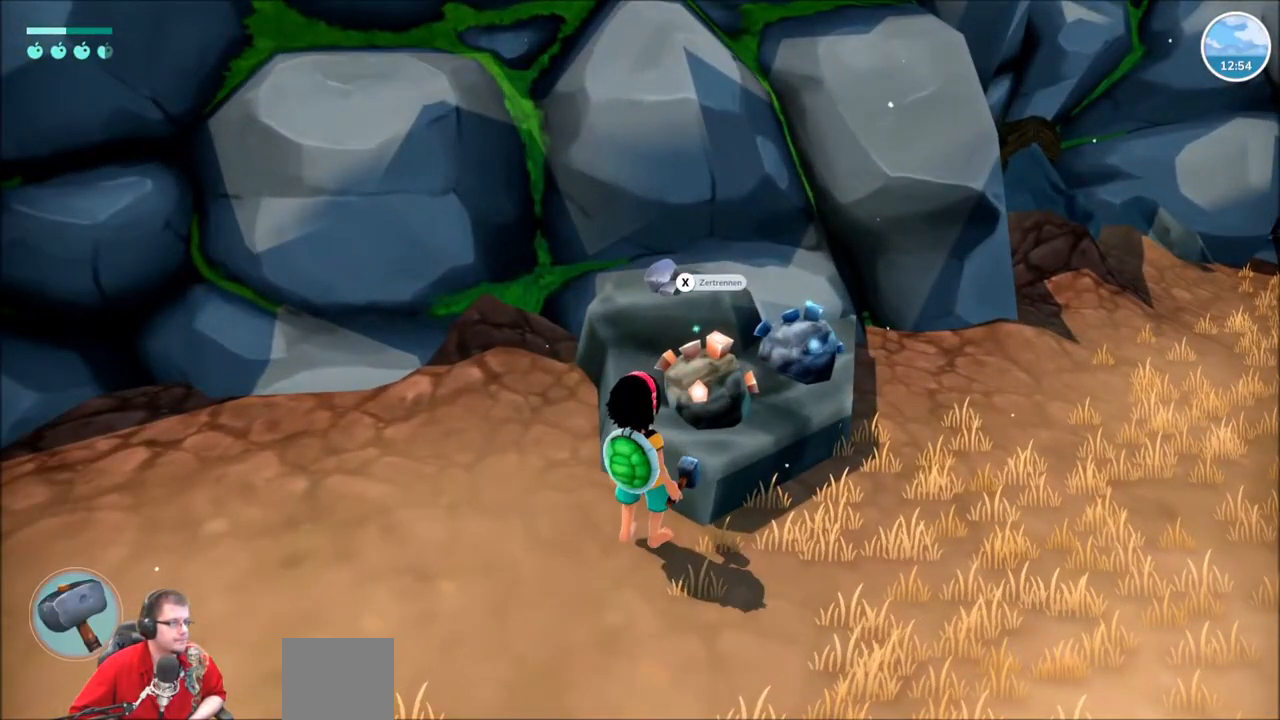
{"buttons": [], "left_stick": "center", "right_stick": "center", "events": [[33, "X", "down"], [167, "X", "up"]]}
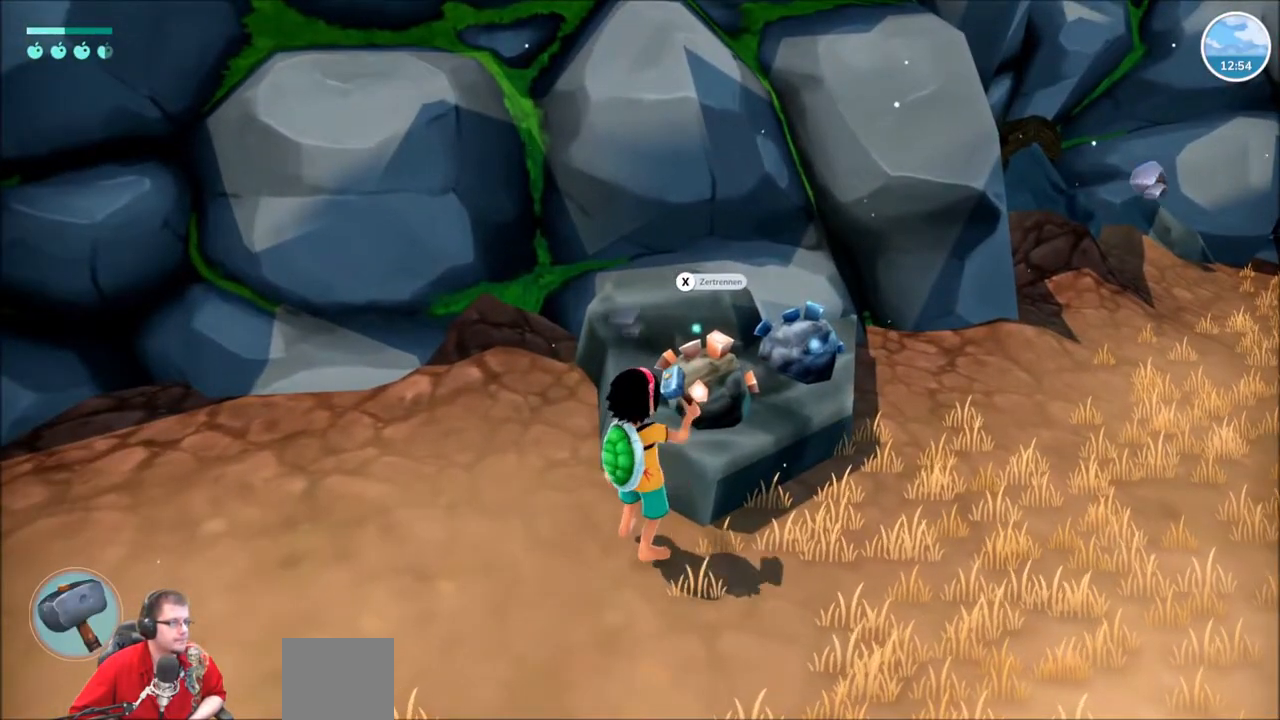
{"buttons": [], "left_stick": "center", "right_stick": "center", "events": [[367, "X", "down"], [467, "X", "up"]]}
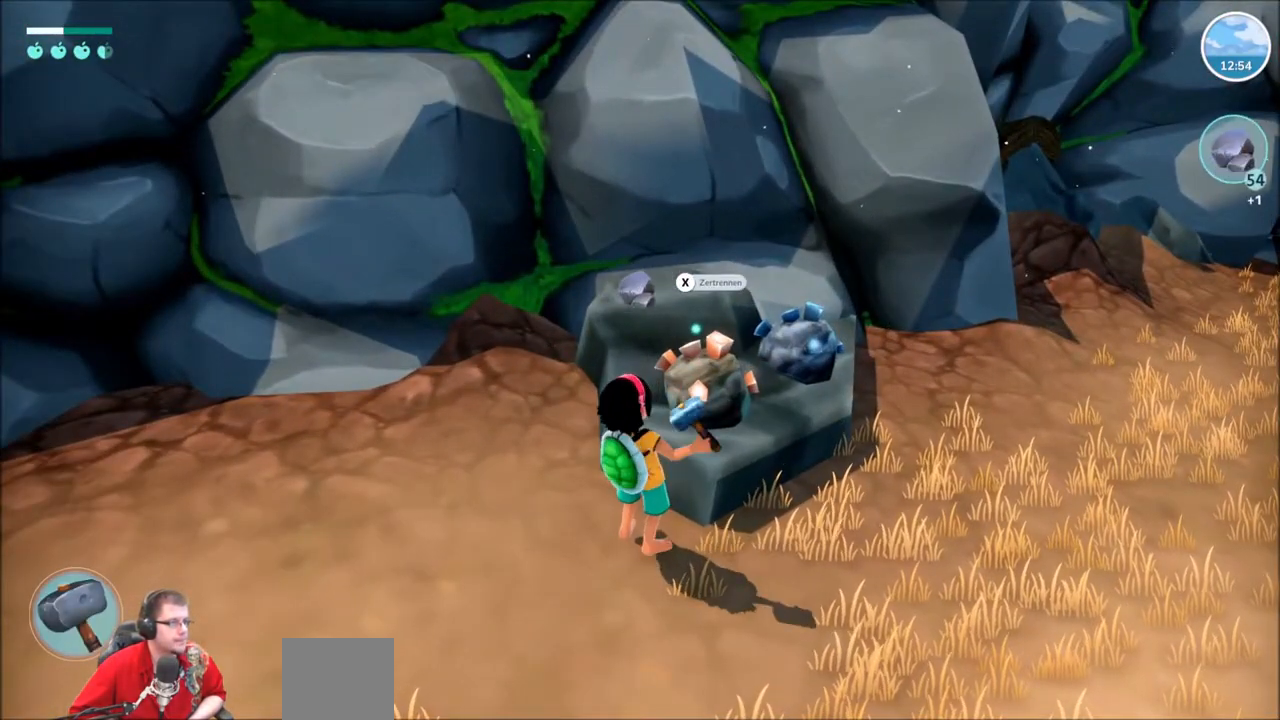
{"buttons": [], "left_stick": "center", "right_stick": "center", "events": []}